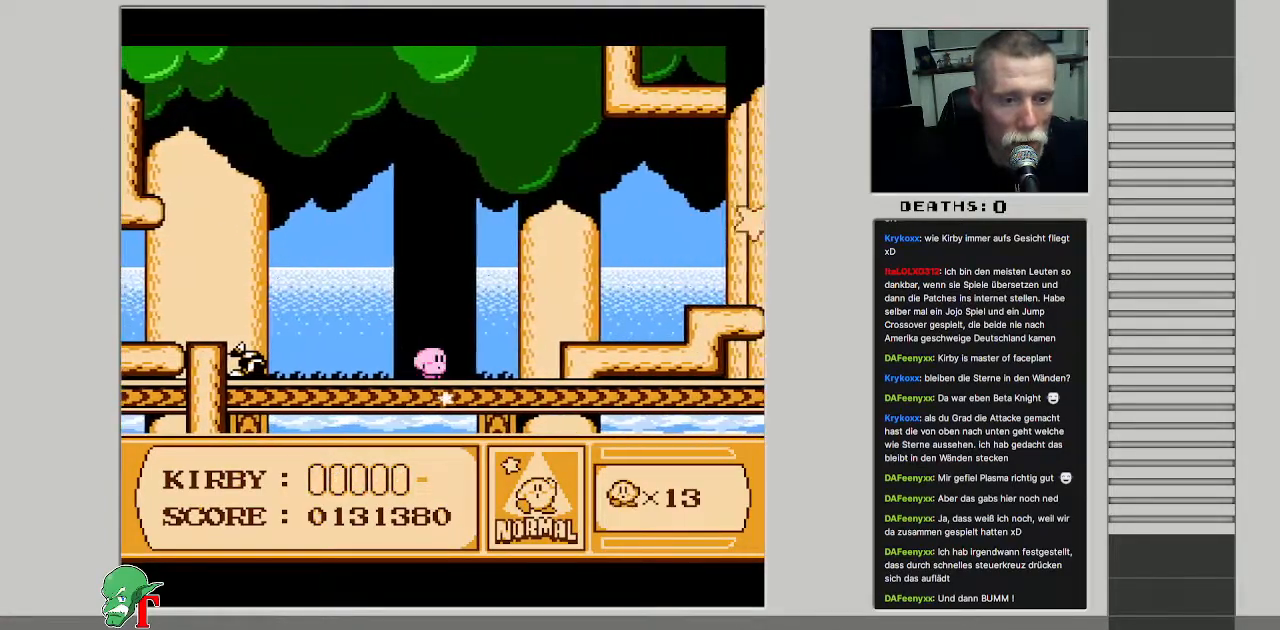
Gameplay with a controller (Nintendo layout); each line is a JSON object with the inputs held at the frame after it. "events" lists button and stick changes between this image and that frame as [ms after this image, input, new state], when the widget could be followed in between. Not read: L3 R3.
{"buttons": ["DPAD_RIGHT"], "events": [[117, "A", "down"], [350, "A", "up"]]}
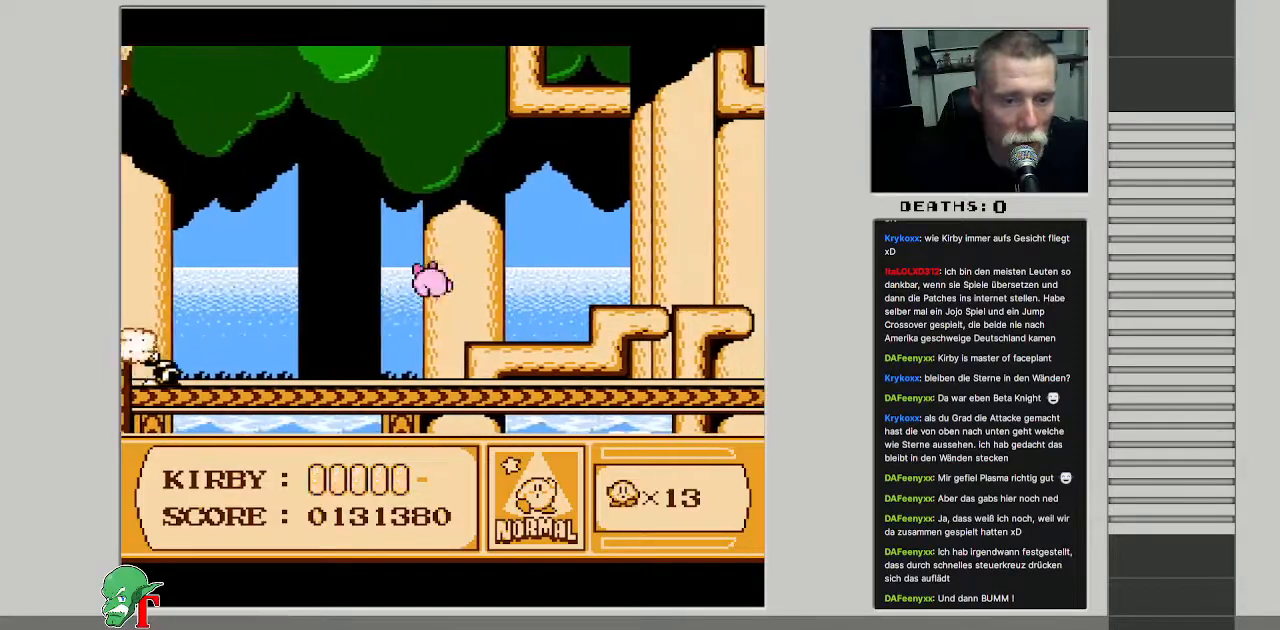
{"buttons": ["A", "DPAD_RIGHT"], "events": [[317, "A", "down"]]}
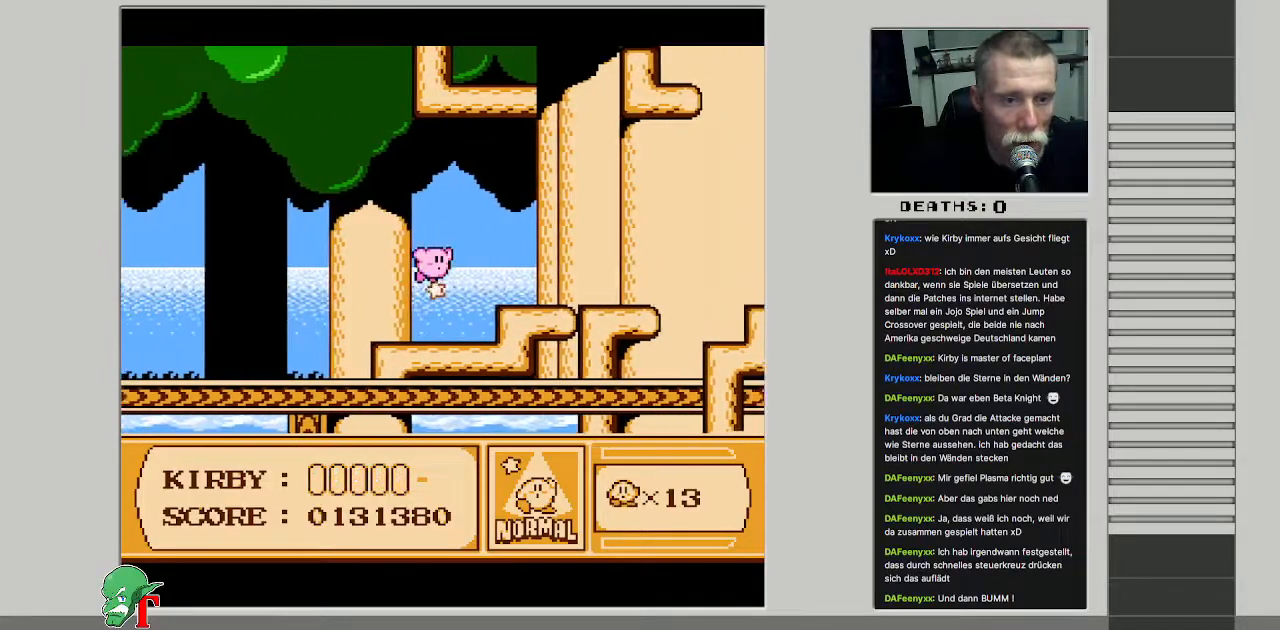
{"buttons": ["DPAD_RIGHT"], "events": [[33, "A", "up"]]}
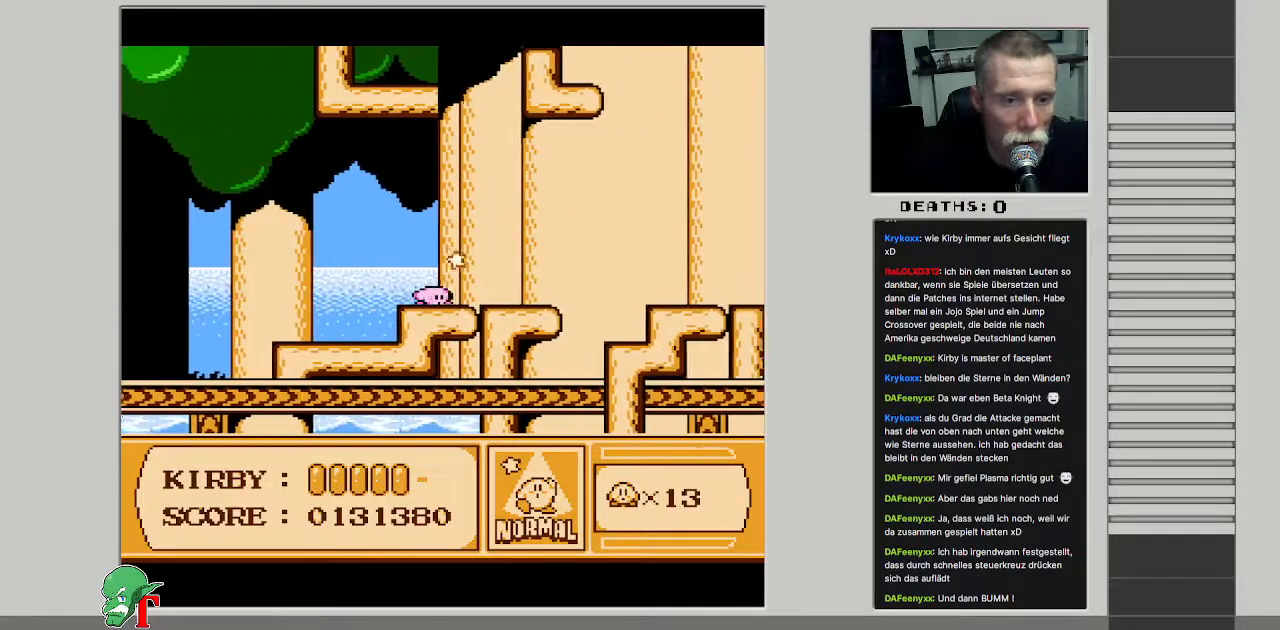
{"buttons": ["DPAD_RIGHT"], "events": [[50, "DPAD_RIGHT", "up"], [167, "DPAD_RIGHT", "down"], [283, "DPAD_RIGHT", "up"], [333, "DPAD_RIGHT", "down"]]}
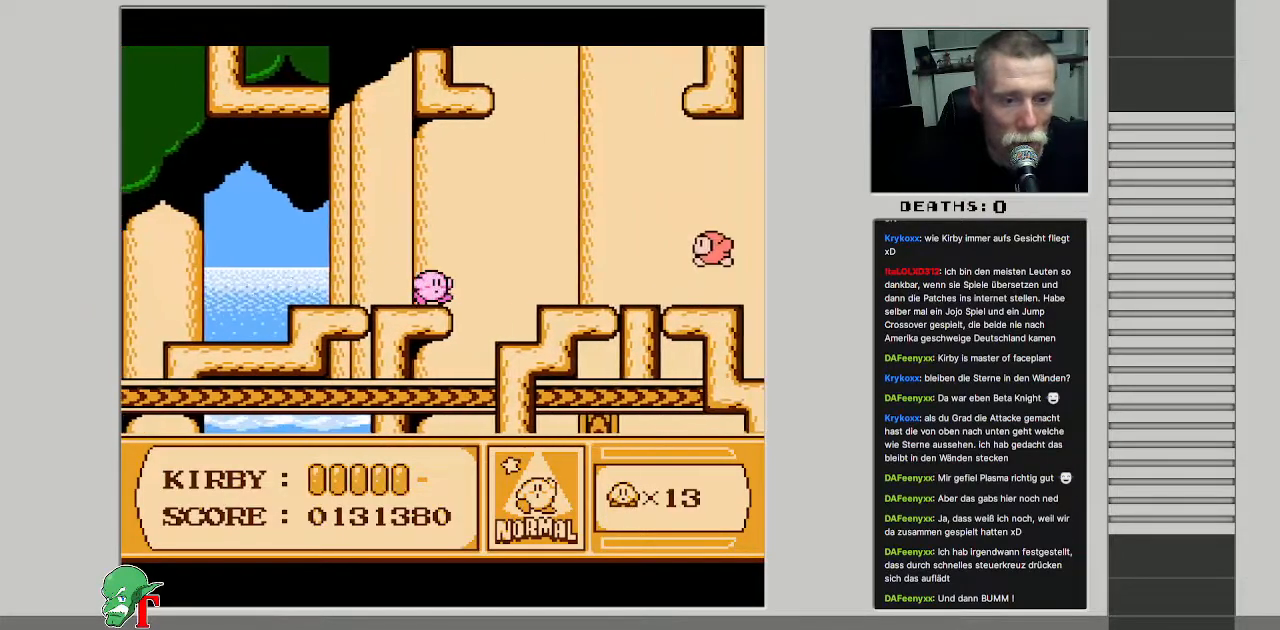
{"buttons": ["B"], "events": [[50, "A", "down"], [267, "A", "up"], [450, "DPAD_RIGHT", "up"], [500, "B", "down"]]}
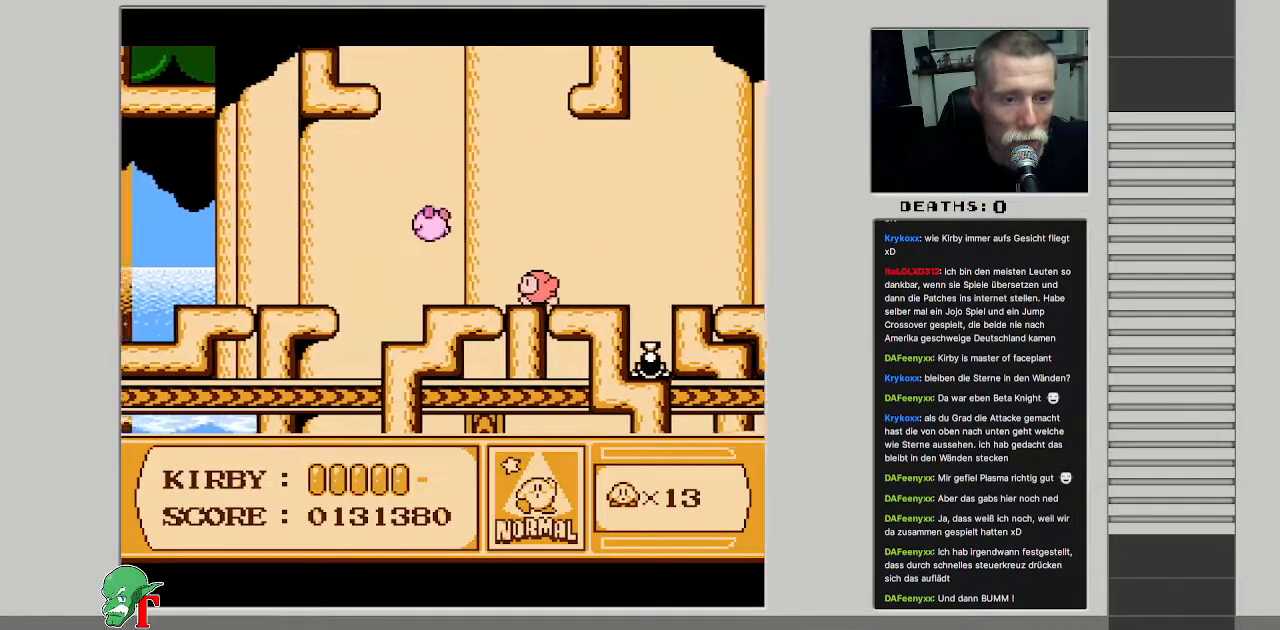
{"buttons": ["DPAD_RIGHT"], "events": [[333, "DPAD_RIGHT", "down"], [350, "B", "up"]]}
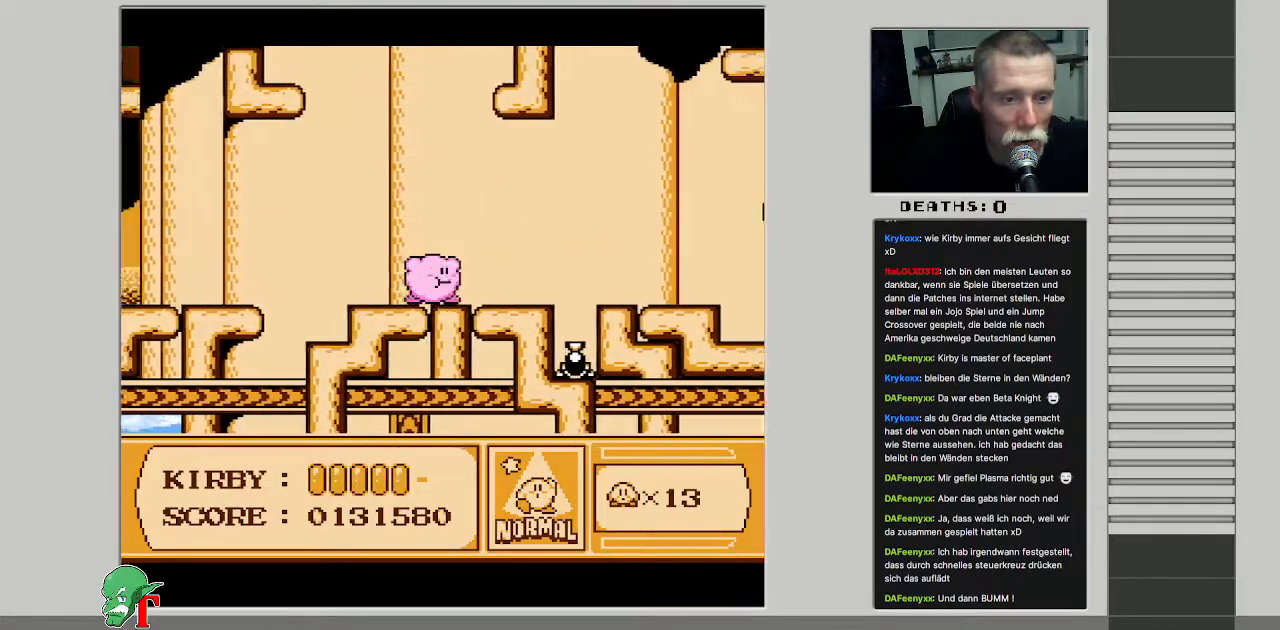
{"buttons": [], "events": [[133, "B", "down"], [133, "DPAD_RIGHT", "up"], [250, "B", "up"], [367, "B", "down"], [467, "B", "up"]]}
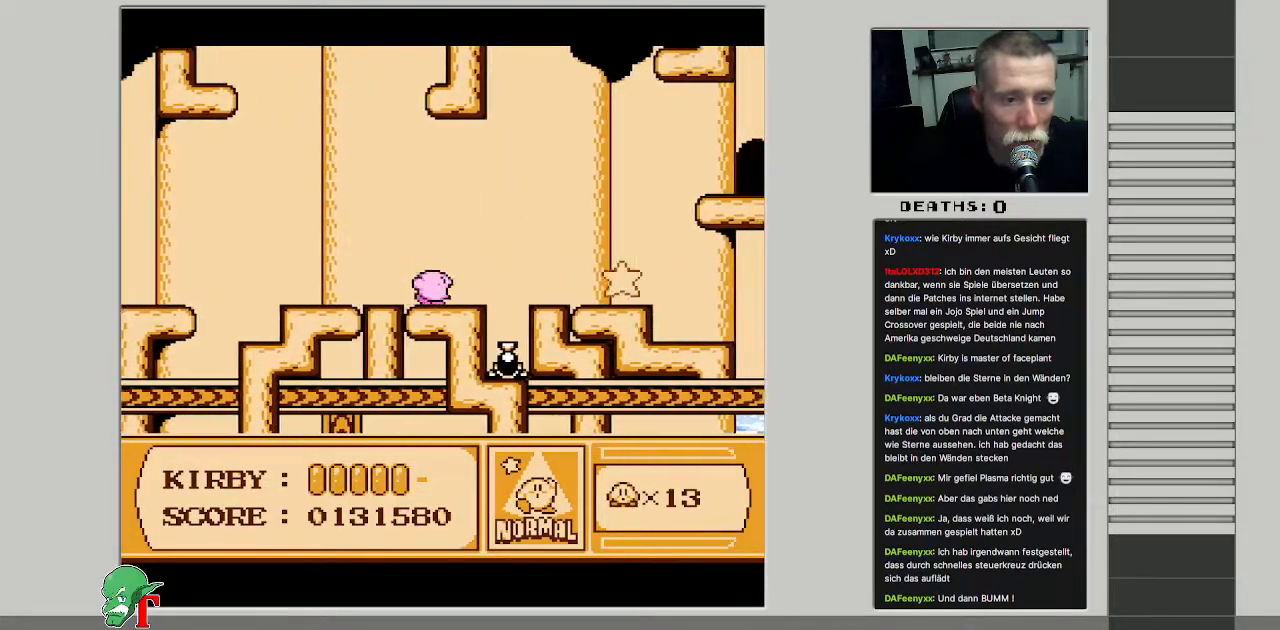
{"buttons": [], "events": [[217, "DPAD_RIGHT", "down"], [317, "DPAD_RIGHT", "up"]]}
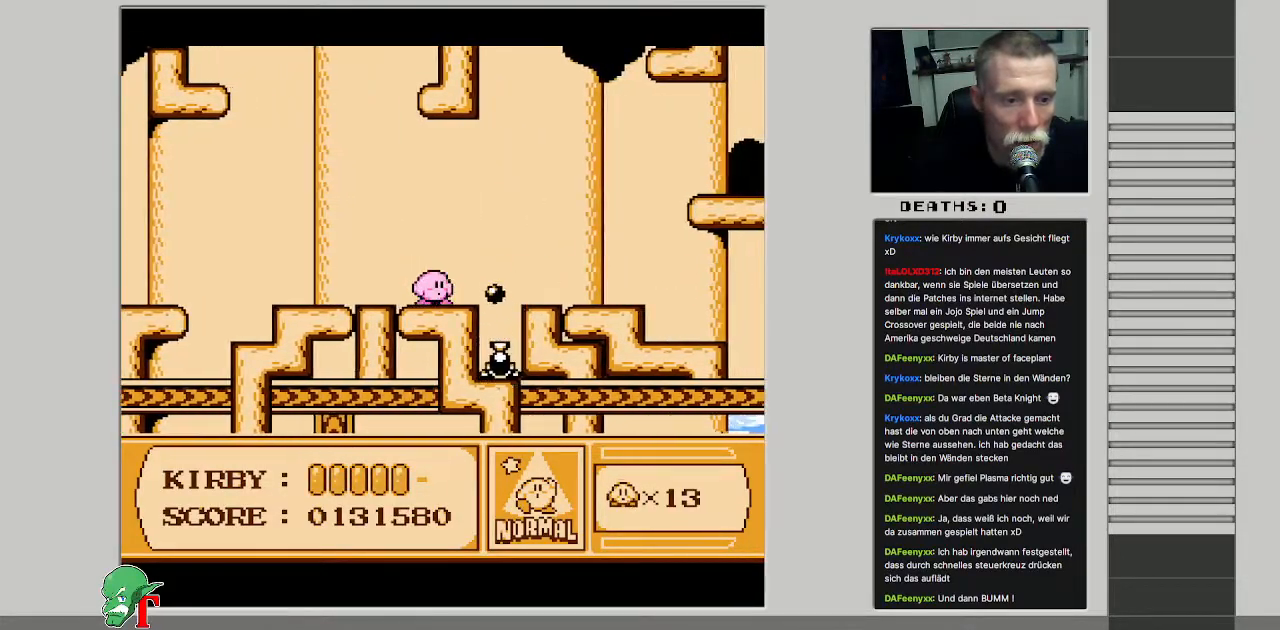
{"buttons": [], "events": []}
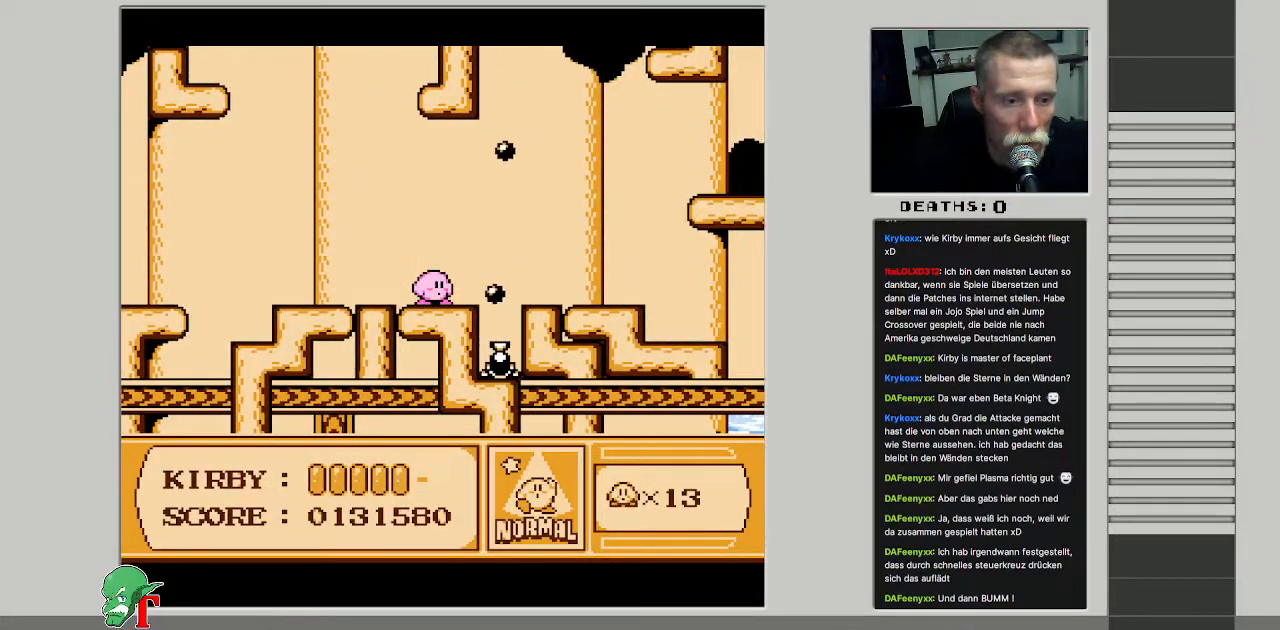
{"buttons": ["A", "DPAD_RIGHT"], "events": [[250, "DPAD_RIGHT", "down"], [367, "A", "down"]]}
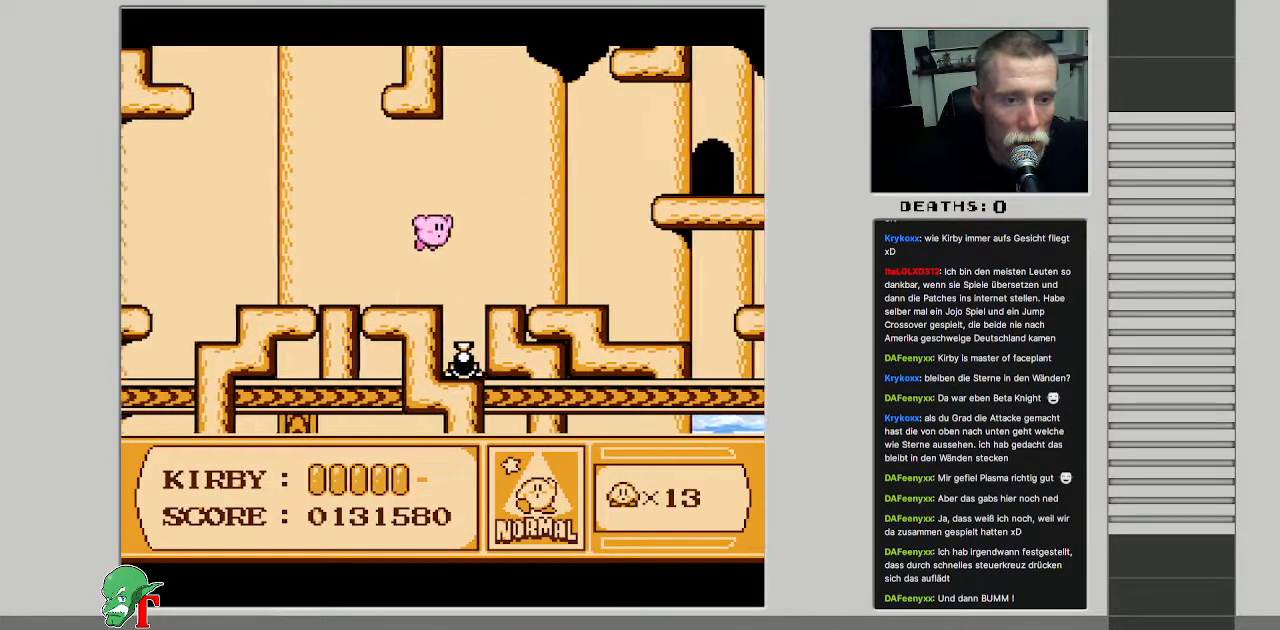
{"buttons": ["DPAD_RIGHT"], "events": [[17, "A", "up"]]}
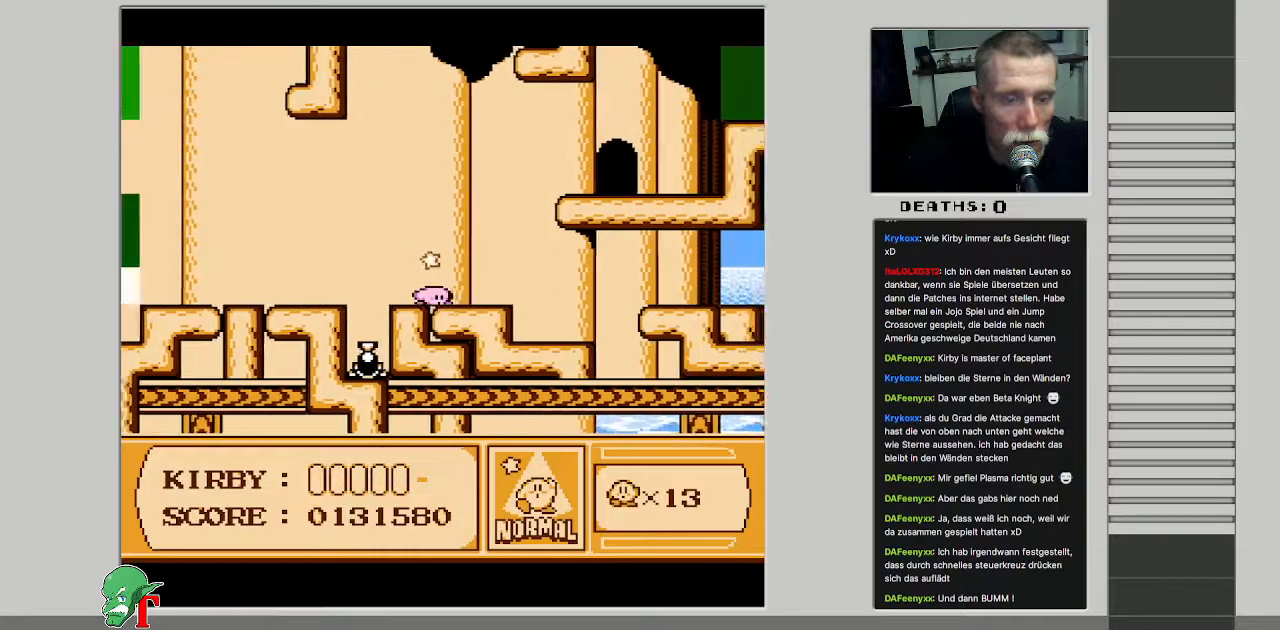
{"buttons": ["DPAD_UP", "DPAD_RIGHT"], "events": [[283, "DPAD_UP", "down"]]}
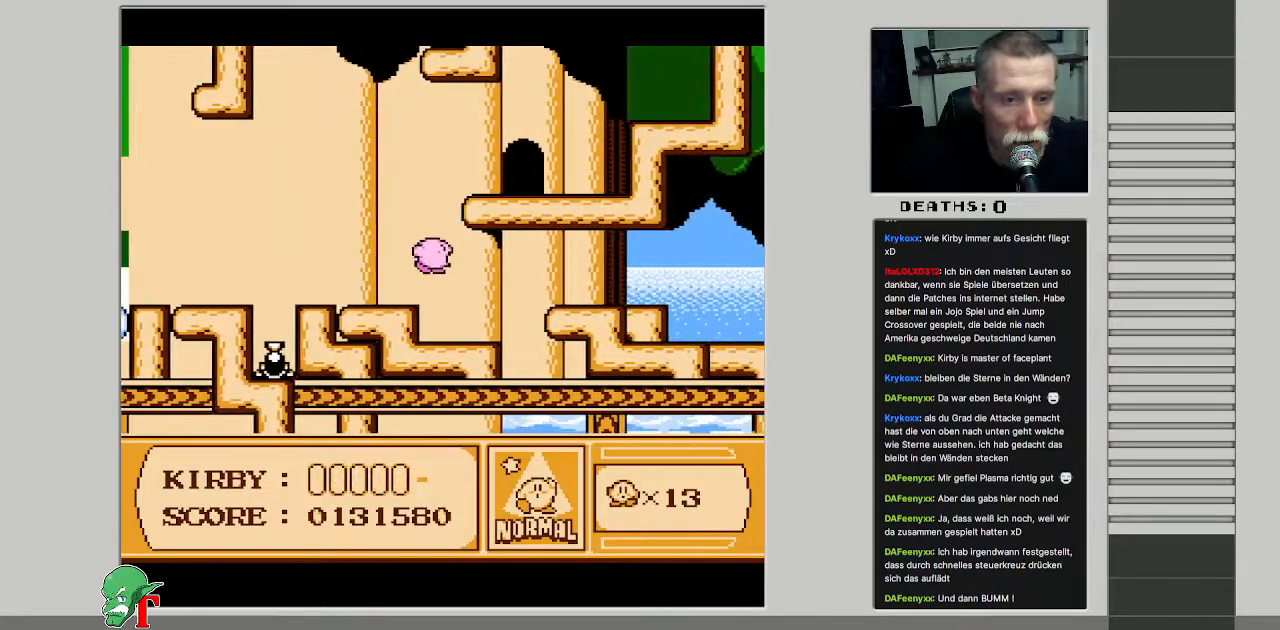
{"buttons": ["DPAD_UP", "DPAD_RIGHT"], "events": [[167, "DPAD_UP", "up"], [317, "DPAD_UP", "down"]]}
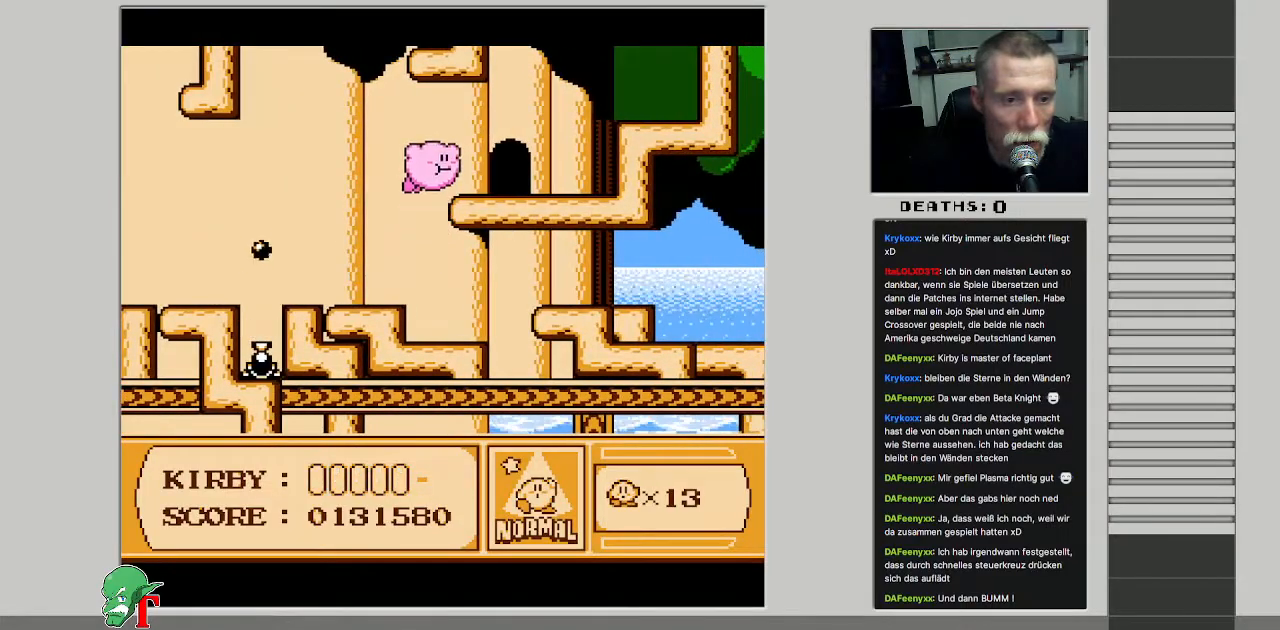
{"buttons": ["DPAD_RIGHT"], "events": [[17, "B", "down"], [50, "DPAD_UP", "up"], [133, "B", "up"]]}
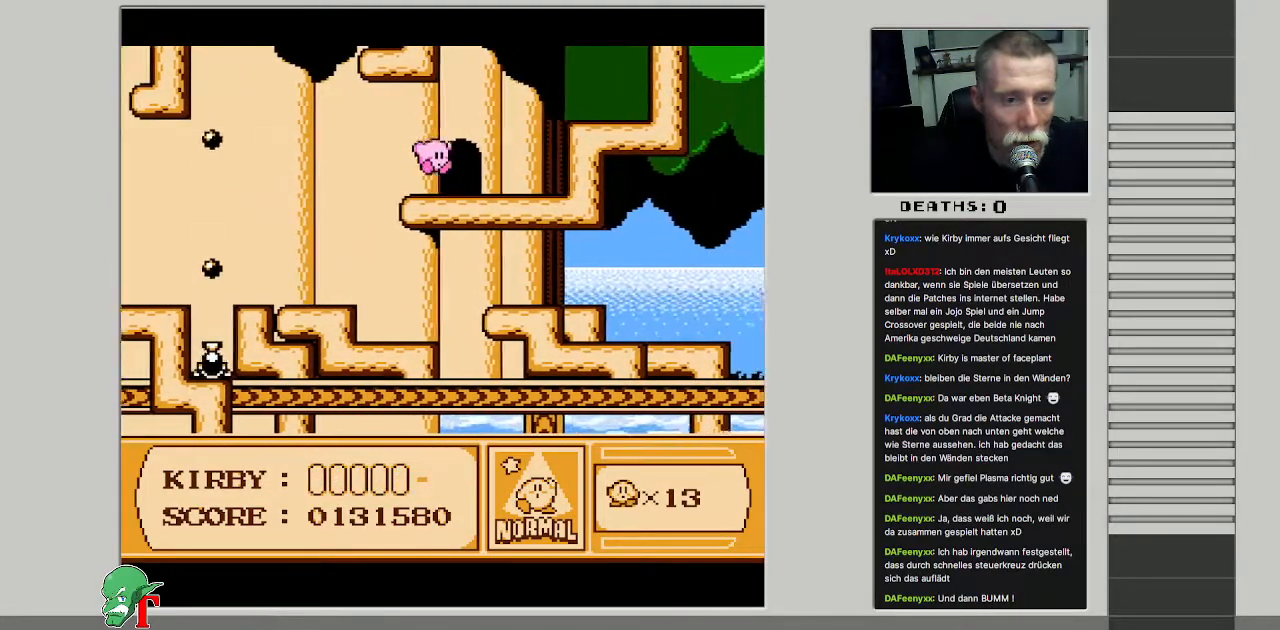
{"buttons": [], "events": [[150, "DPAD_UP", "down"], [183, "DPAD_RIGHT", "up"], [433, "DPAD_UP", "up"]]}
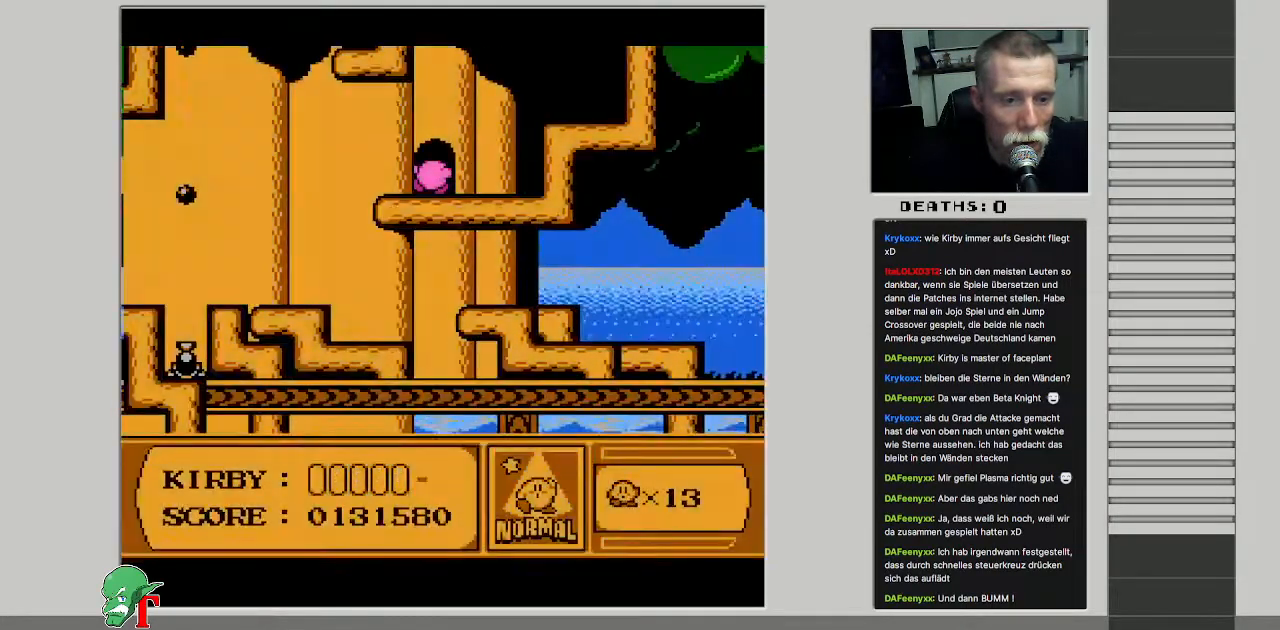
{"buttons": [], "events": [[150, "DPAD_RIGHT", "down"], [300, "DPAD_RIGHT", "up"]]}
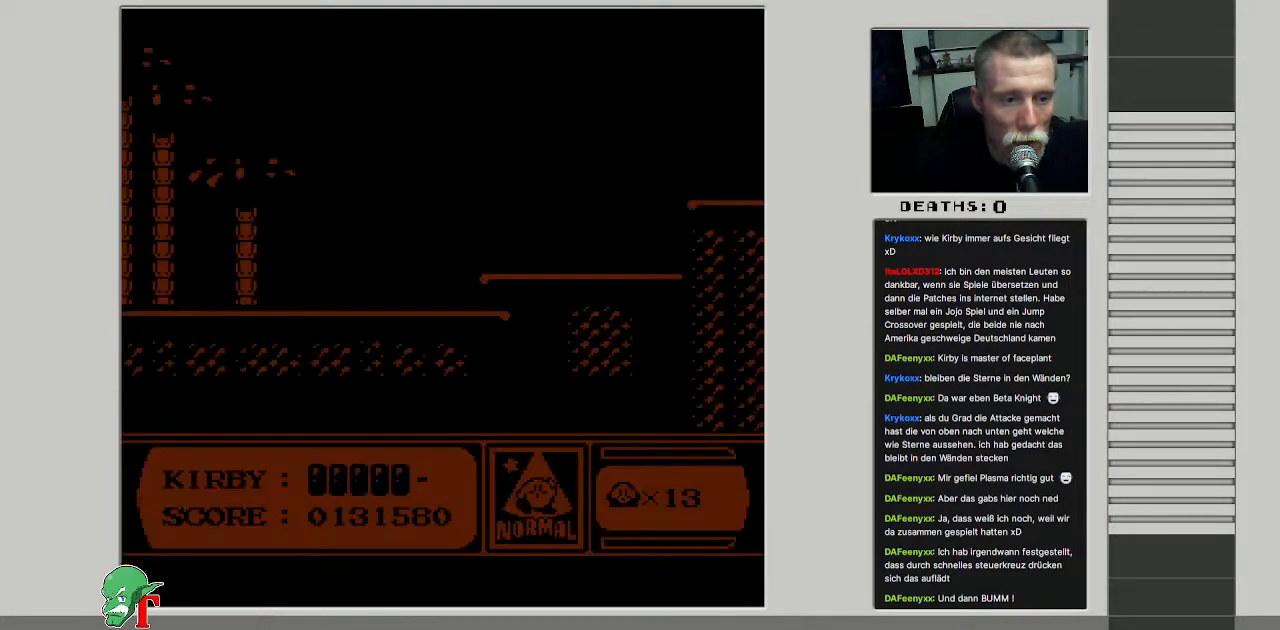
{"buttons": ["DPAD_RIGHT"], "events": [[433, "DPAD_RIGHT", "down"]]}
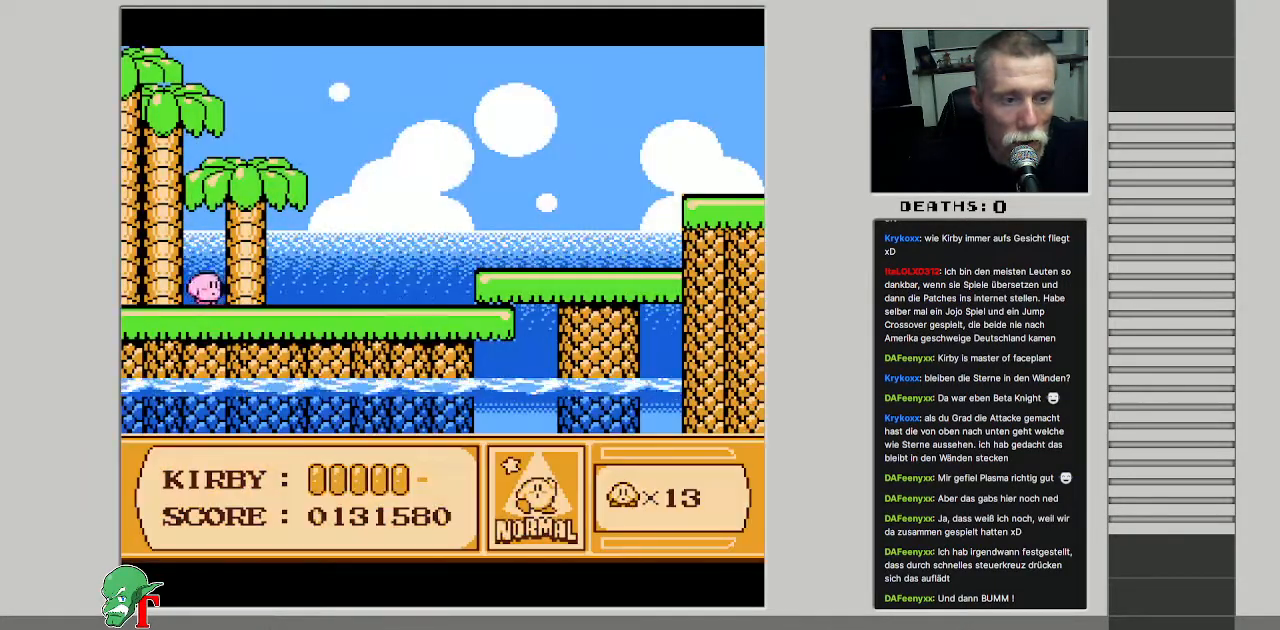
{"buttons": ["DPAD_RIGHT"], "events": [[67, "DPAD_RIGHT", "up"], [183, "DPAD_RIGHT", "down"]]}
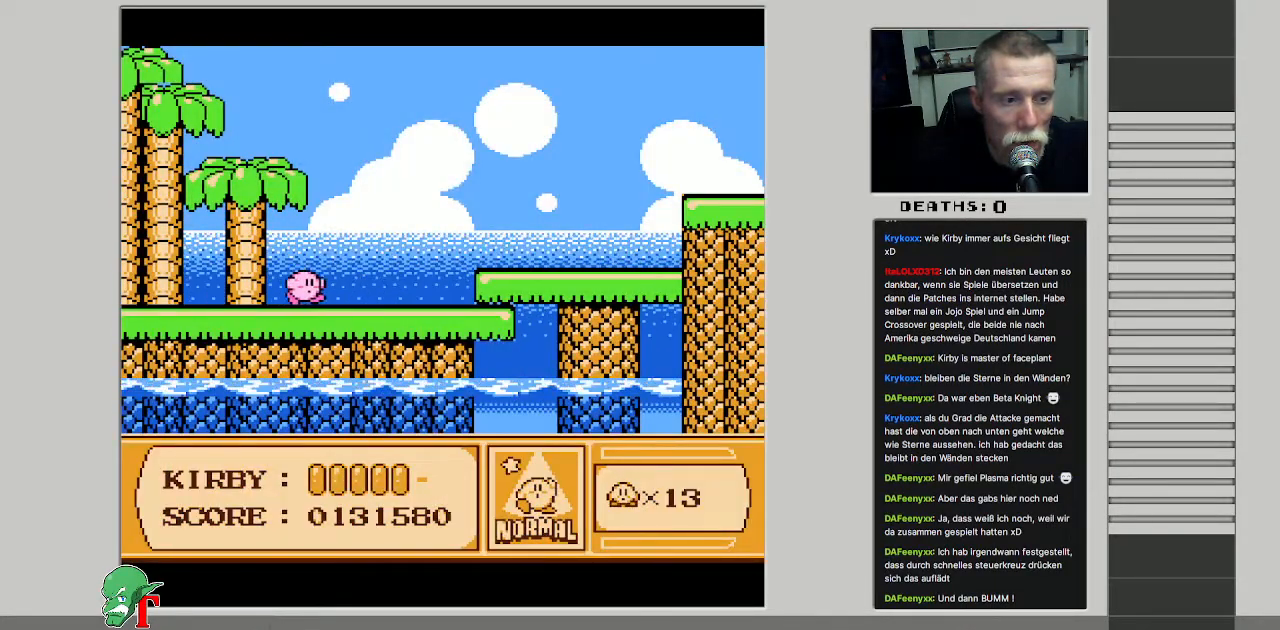
{"buttons": ["DPAD_RIGHT"], "events": [[200, "A", "down"], [367, "A", "up"]]}
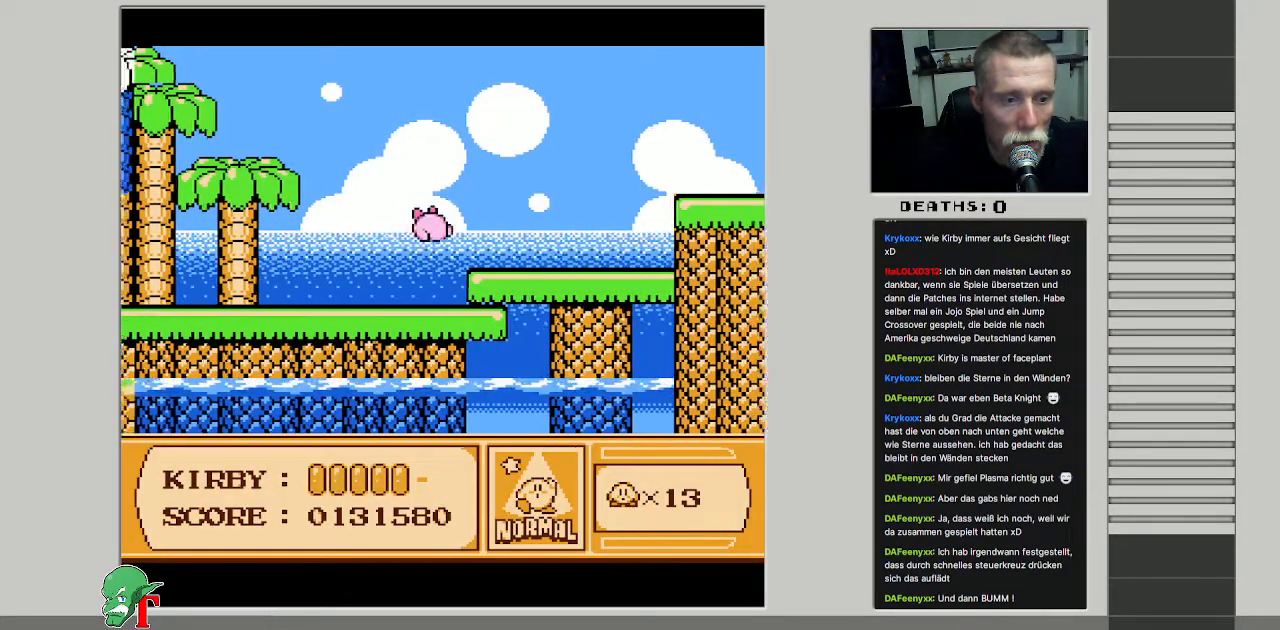
{"buttons": ["A", "DPAD_RIGHT"], "events": [[483, "A", "down"]]}
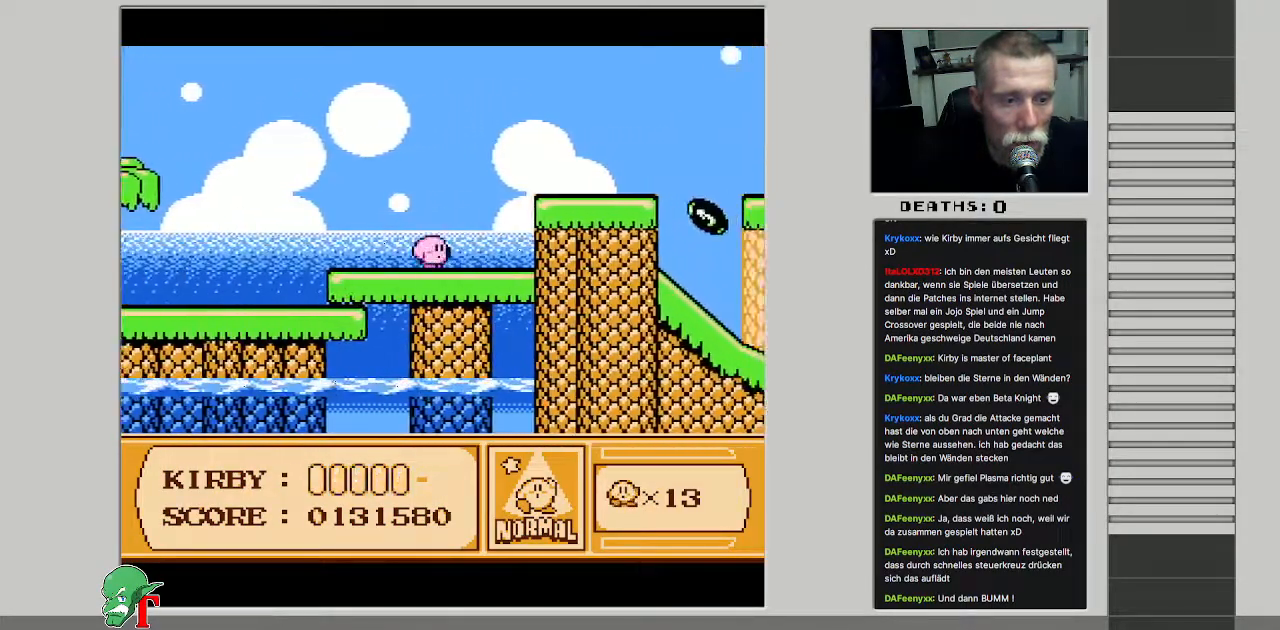
{"buttons": ["DPAD_RIGHT"], "events": [[217, "A", "up"]]}
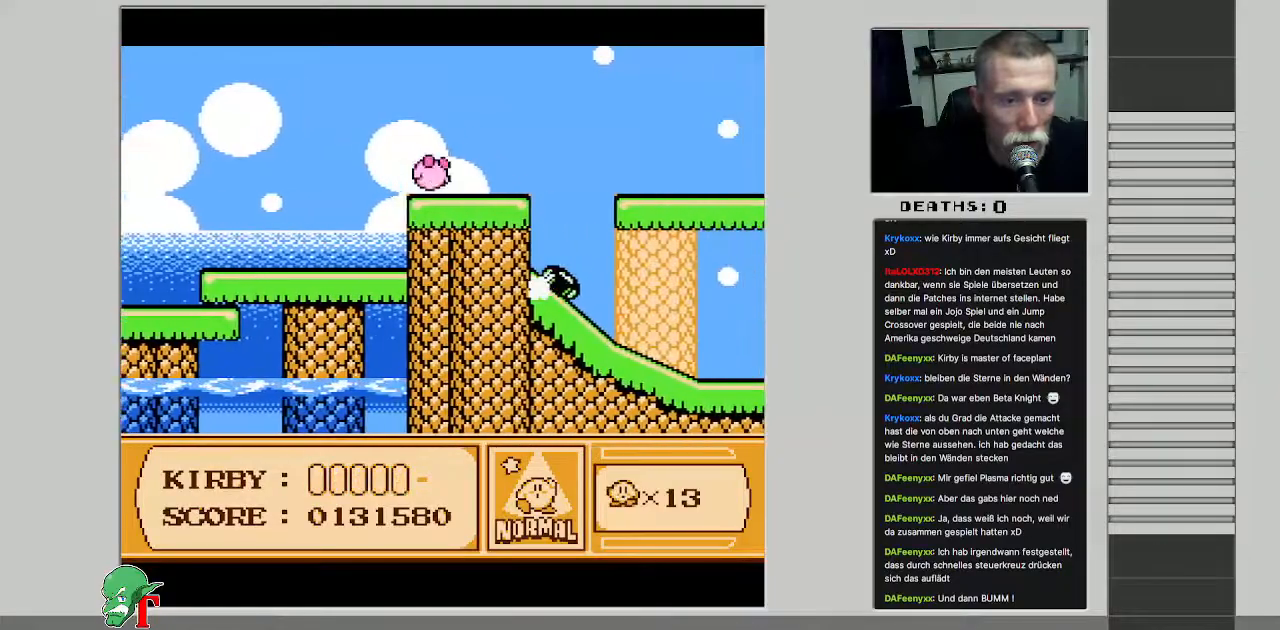
{"buttons": ["B"], "events": [[200, "B", "down"], [217, "DPAD_RIGHT", "up"]]}
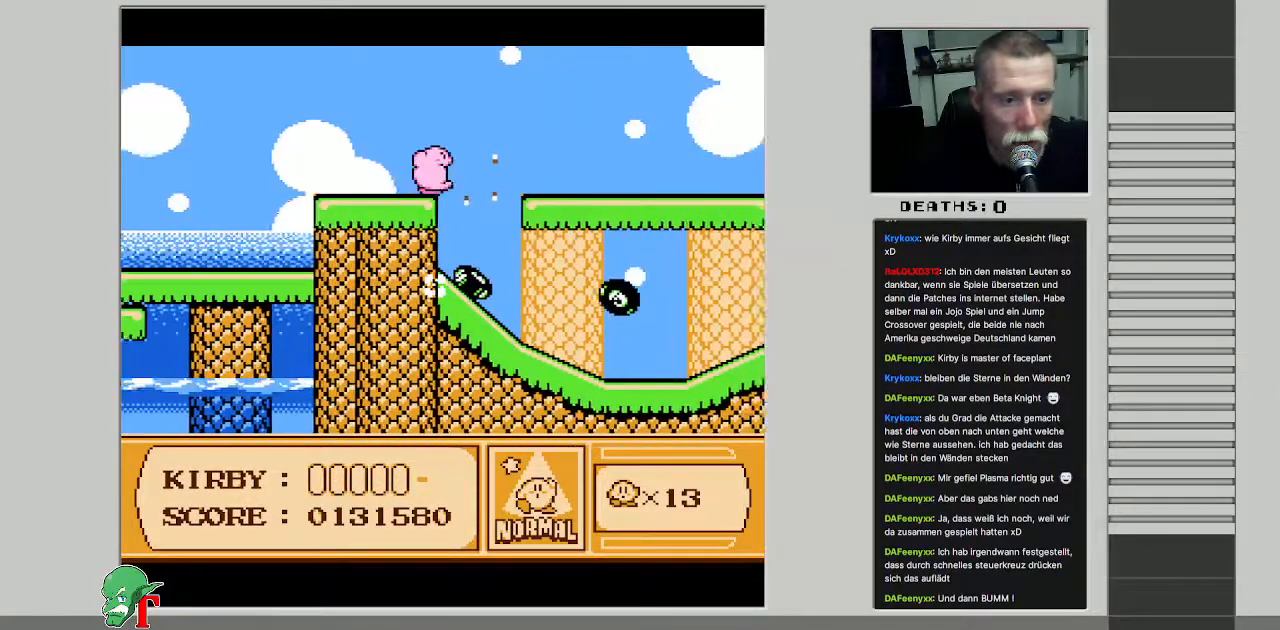
{"buttons": ["B"], "events": []}
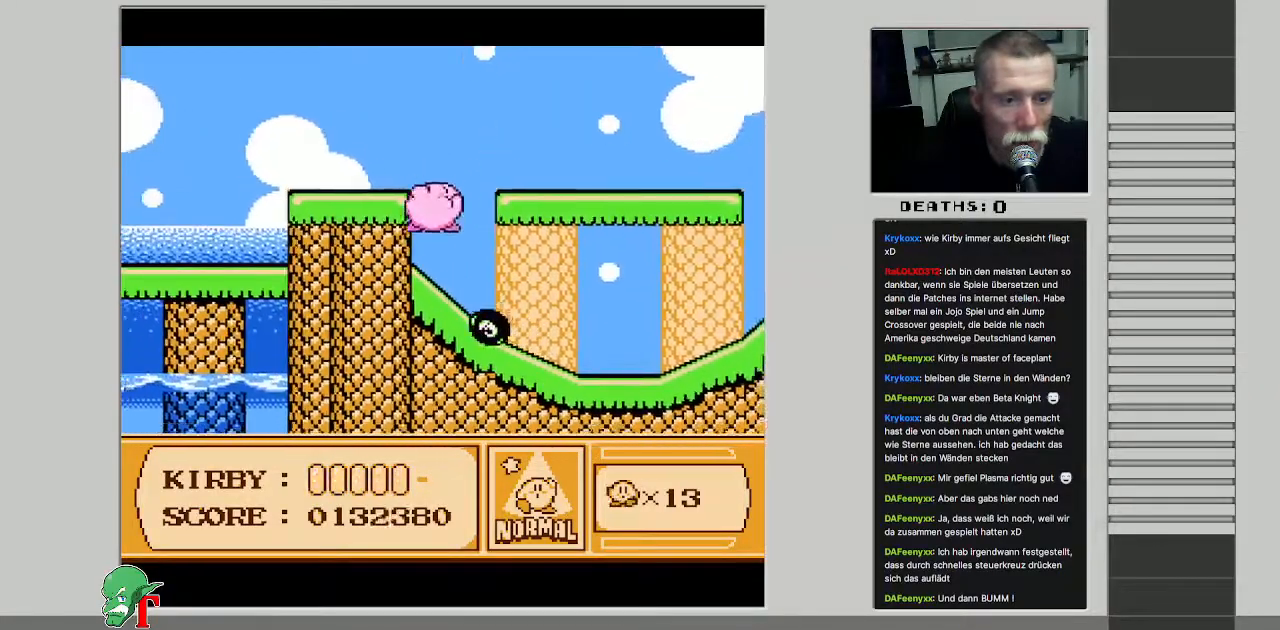
{"buttons": ["DPAD_DOWN"], "events": [[400, "B", "up"], [417, "DPAD_DOWN", "down"]]}
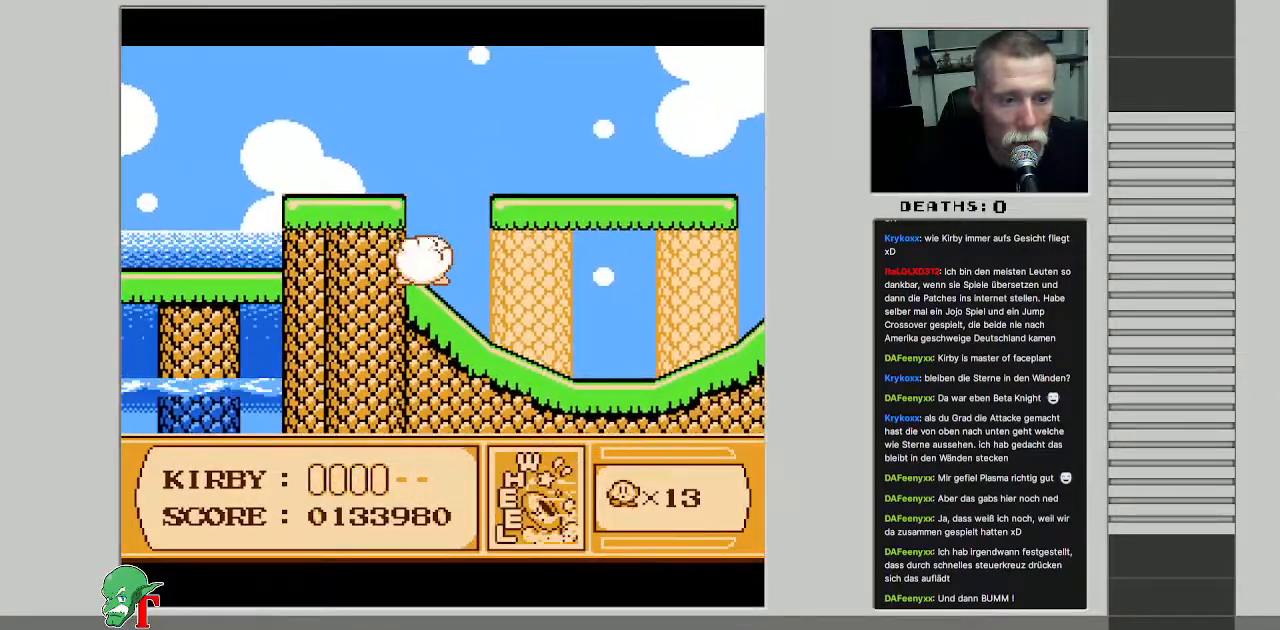
{"buttons": ["DPAD_RIGHT"], "events": [[333, "DPAD_DOWN", "up"], [450, "DPAD_RIGHT", "down"]]}
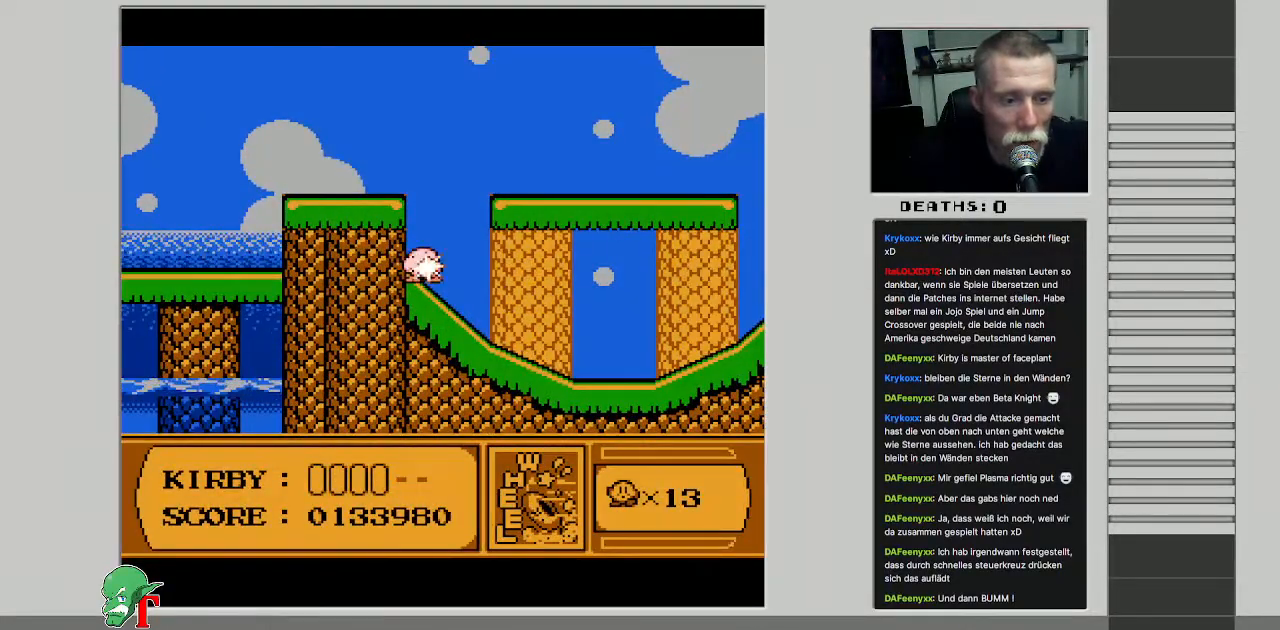
{"buttons": ["DPAD_RIGHT"], "events": [[100, "DPAD_RIGHT", "up"], [333, "DPAD_RIGHT", "down"]]}
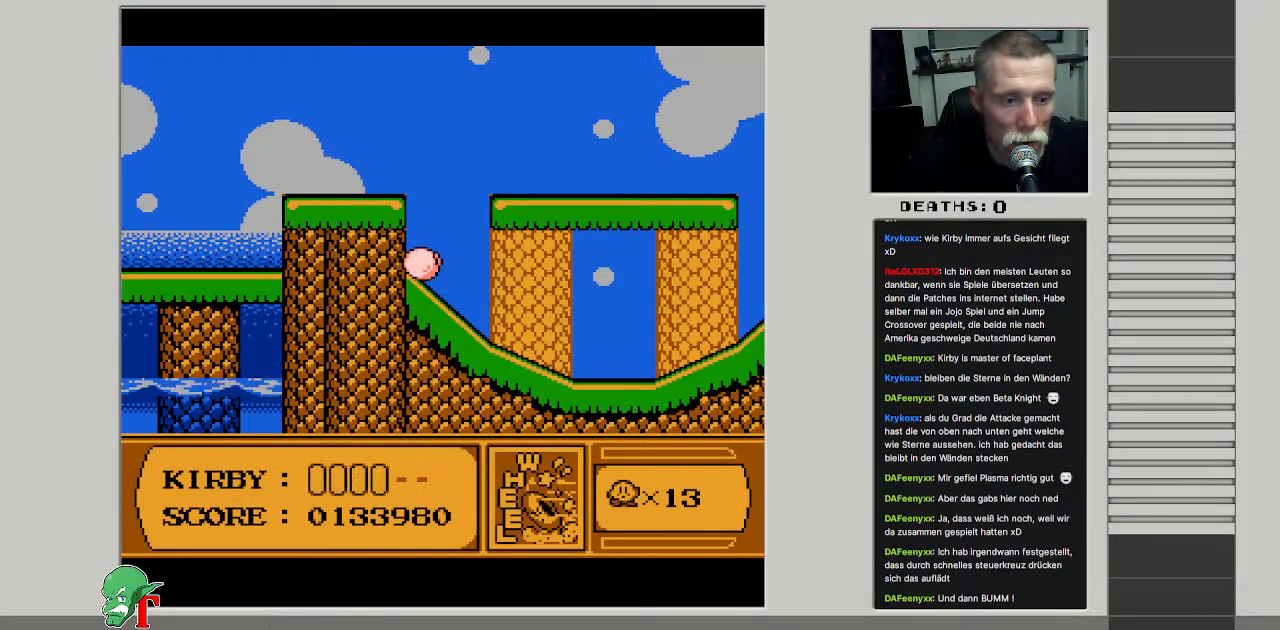
{"buttons": [], "events": [[200, "DPAD_RIGHT", "up"], [350, "DPAD_RIGHT", "down"], [450, "DPAD_RIGHT", "up"]]}
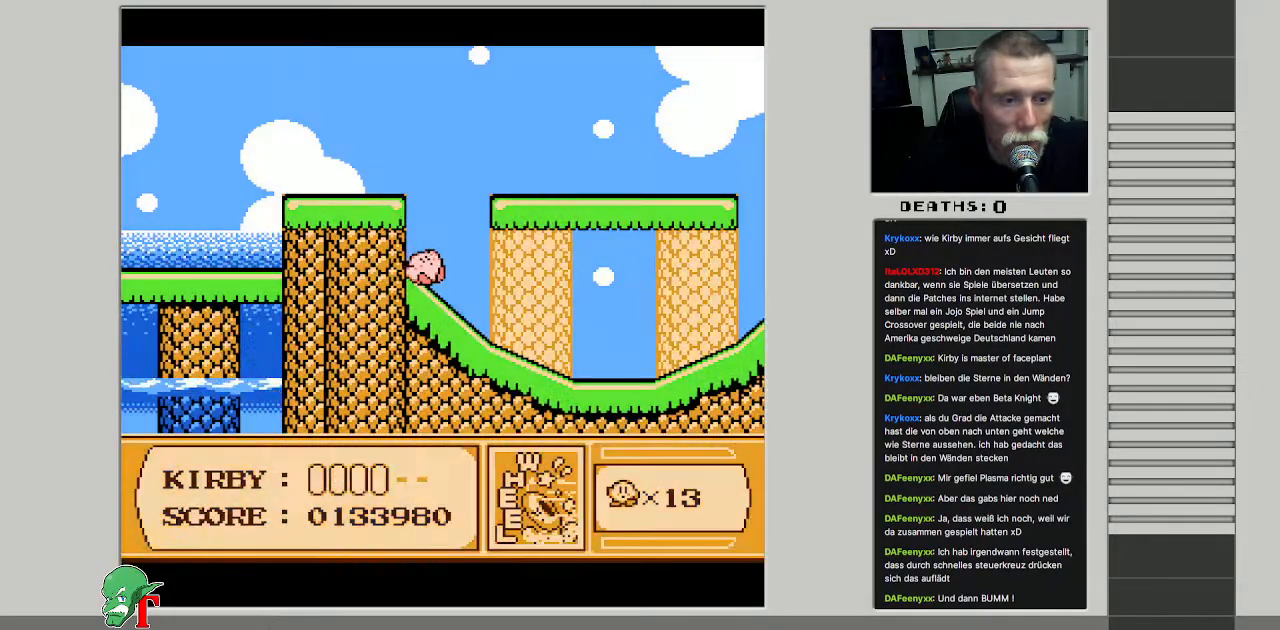
{"buttons": ["DPAD_RIGHT"], "events": [[50, "DPAD_RIGHT", "down"]]}
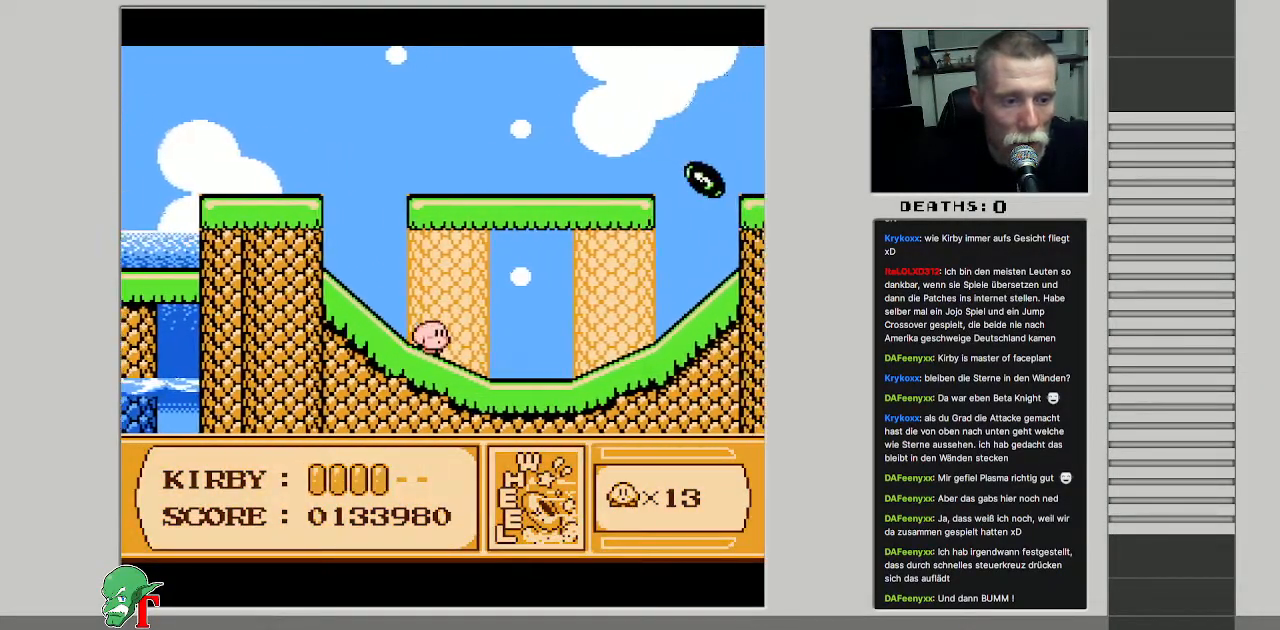
{"buttons": ["B"], "events": [[317, "DPAD_RIGHT", "up"], [383, "B", "down"]]}
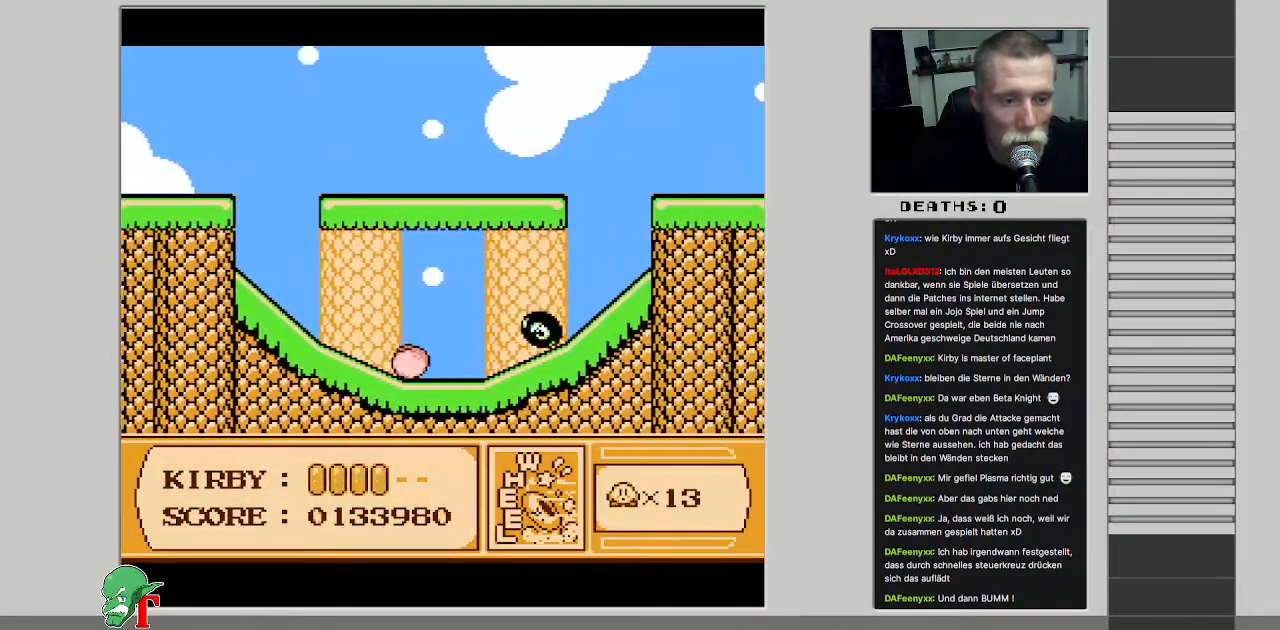
{"buttons": ["B"], "events": []}